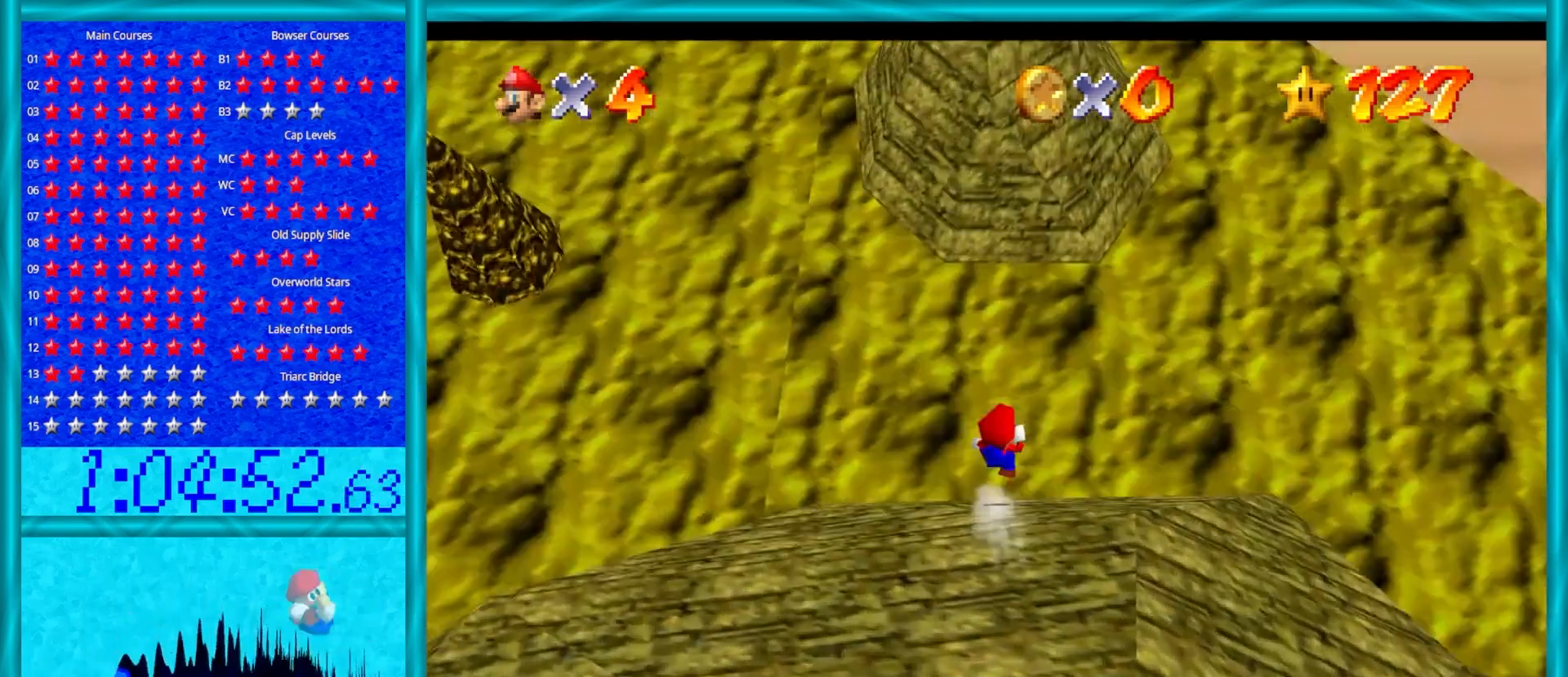
Gameplay with a controller (Nintendo layout); each line is a JSON object with the inputs held at the frame after it. "events" lists button and stick changes between this image and that frame as [ms after this image, input, new state], when the widget could be followed in between. Not read: L1 L3 R3.
{"buttons": ["A"], "left_stick": "up", "events": [[17, "A", "down"]]}
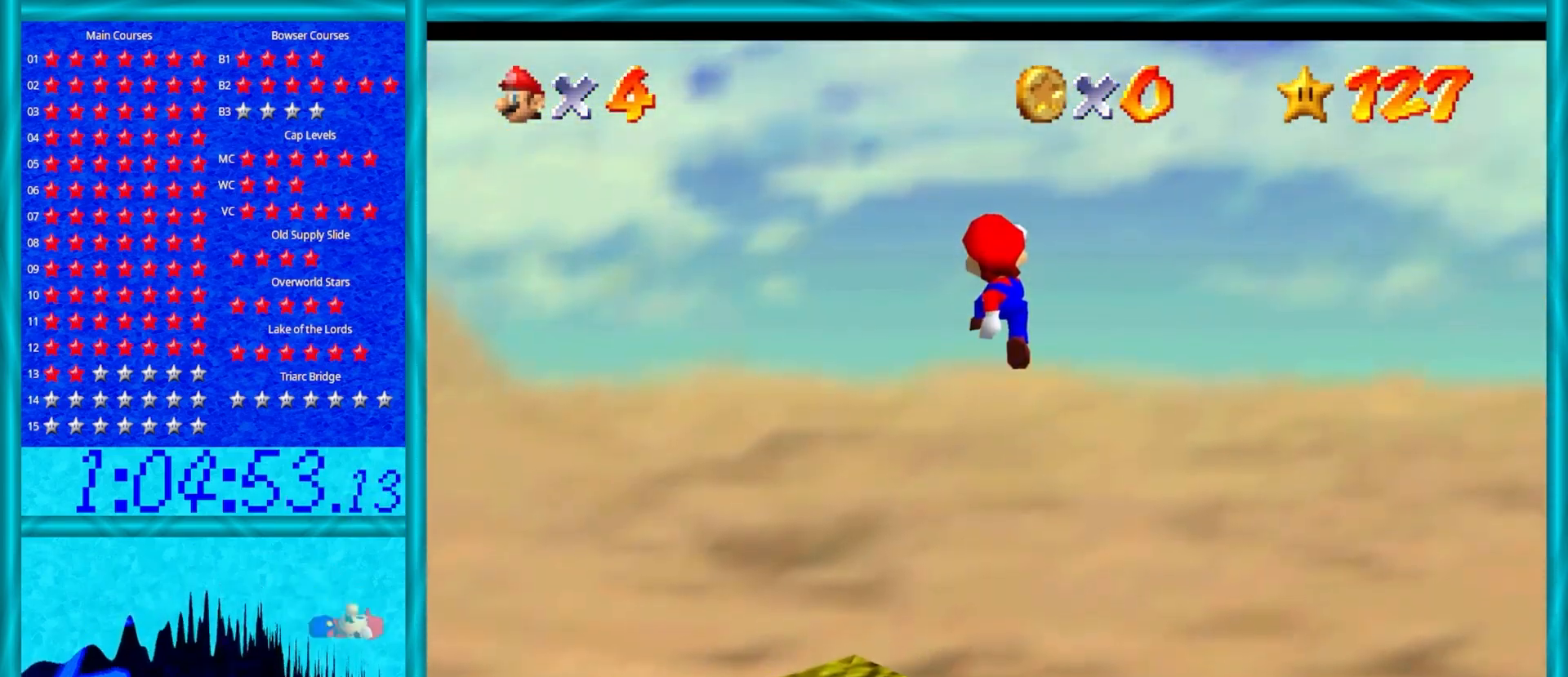
{"buttons": ["A"], "left_stick": "up", "events": []}
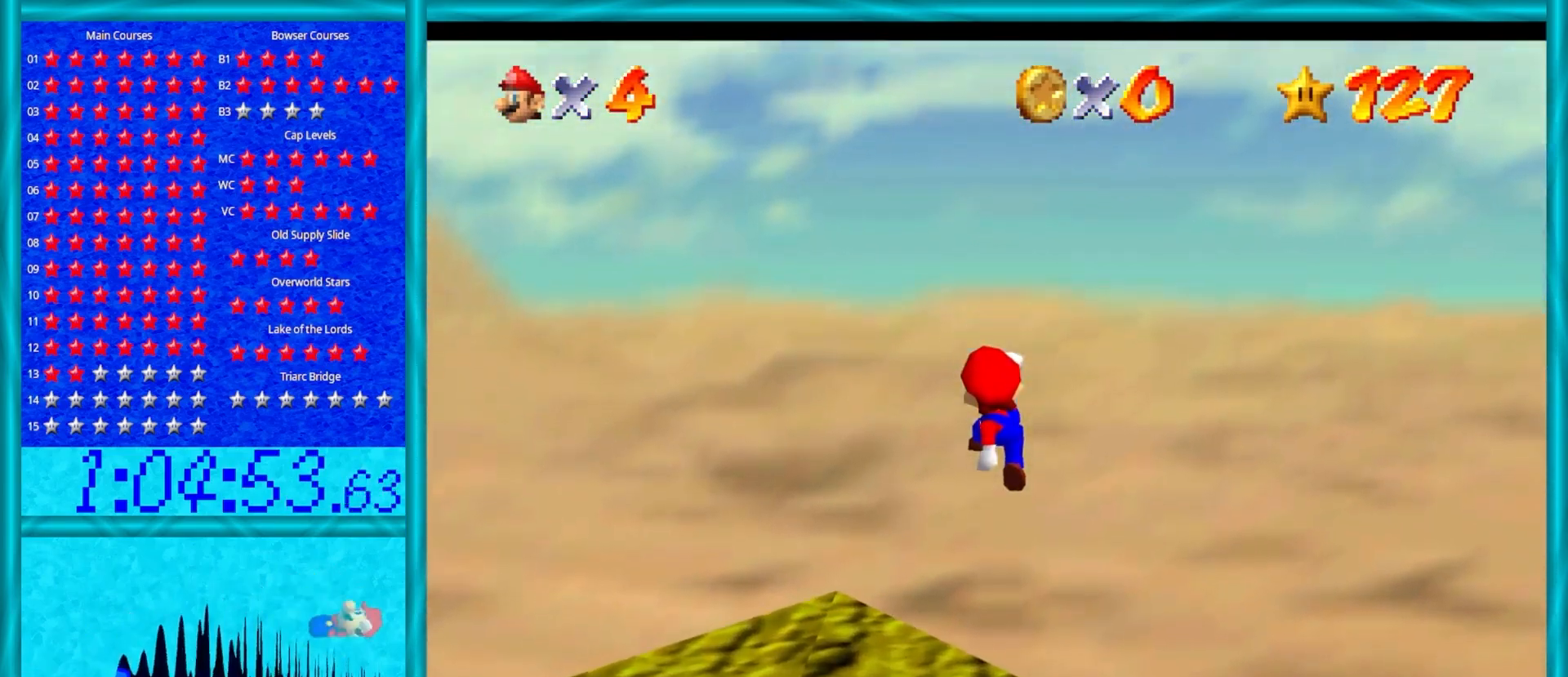
{"buttons": ["A", "B"], "left_stick": "down", "events": [[117, "left_stick", "down"], [383, "B", "down"]]}
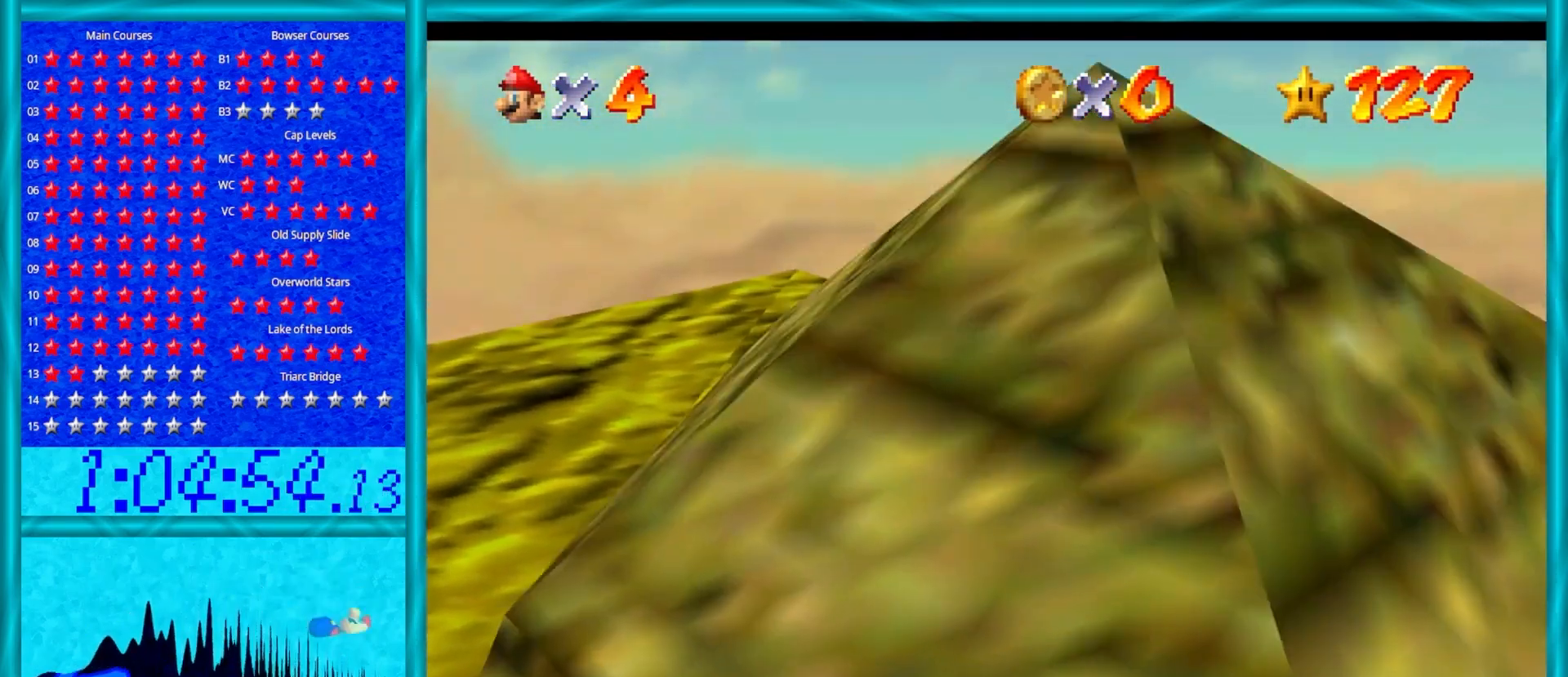
{"buttons": ["C_RIGHT"], "left_stick": "center", "events": [[33, "B", "up"], [167, "A", "up"], [217, "left_stick", "up-left"], [350, "C_RIGHT", "down"], [350, "left_stick", "center"]]}
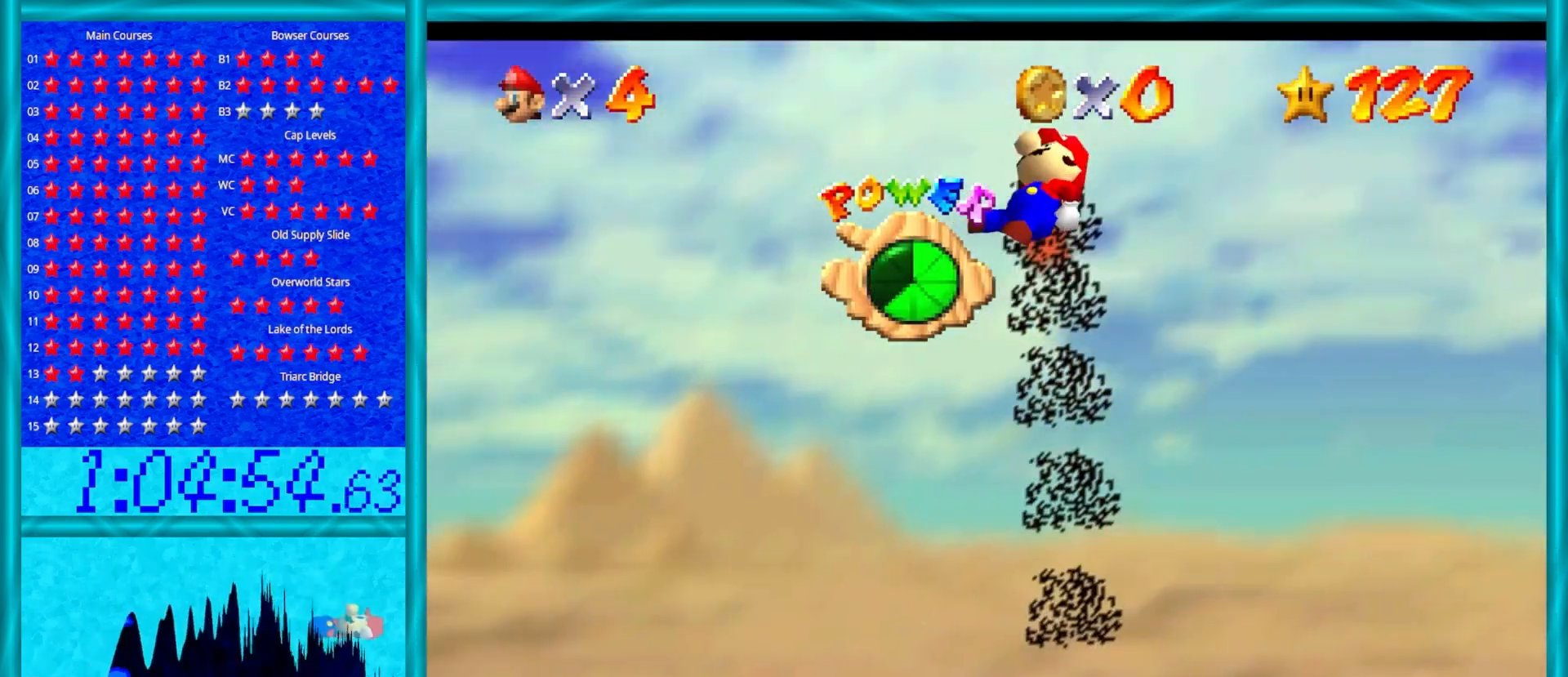
{"buttons": [], "left_stick": "center", "events": [[17, "C_RIGHT", "up"], [200, "C_RIGHT", "down"], [350, "C_RIGHT", "up"]]}
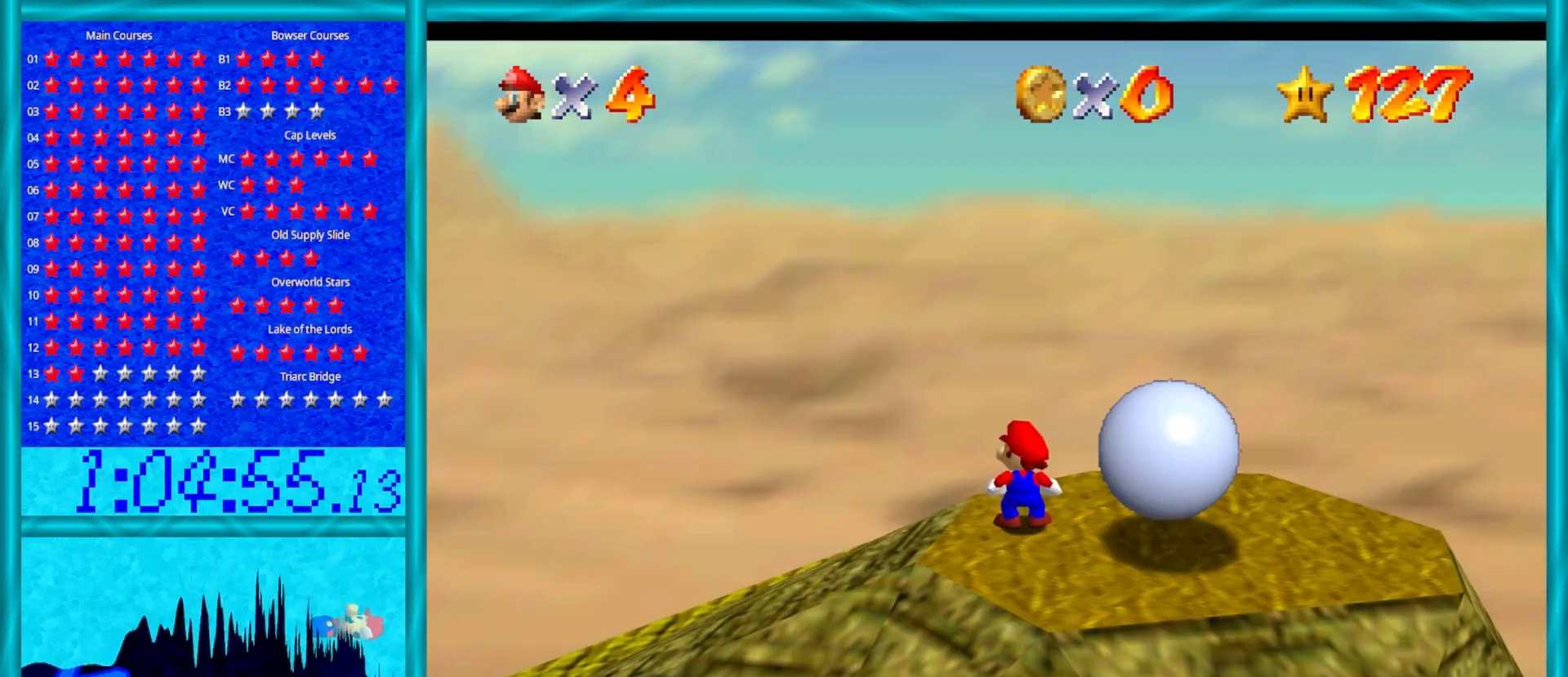
{"buttons": ["C_RIGHT"], "left_stick": "up", "events": [[167, "left_stick", "up"], [483, "C_RIGHT", "down"]]}
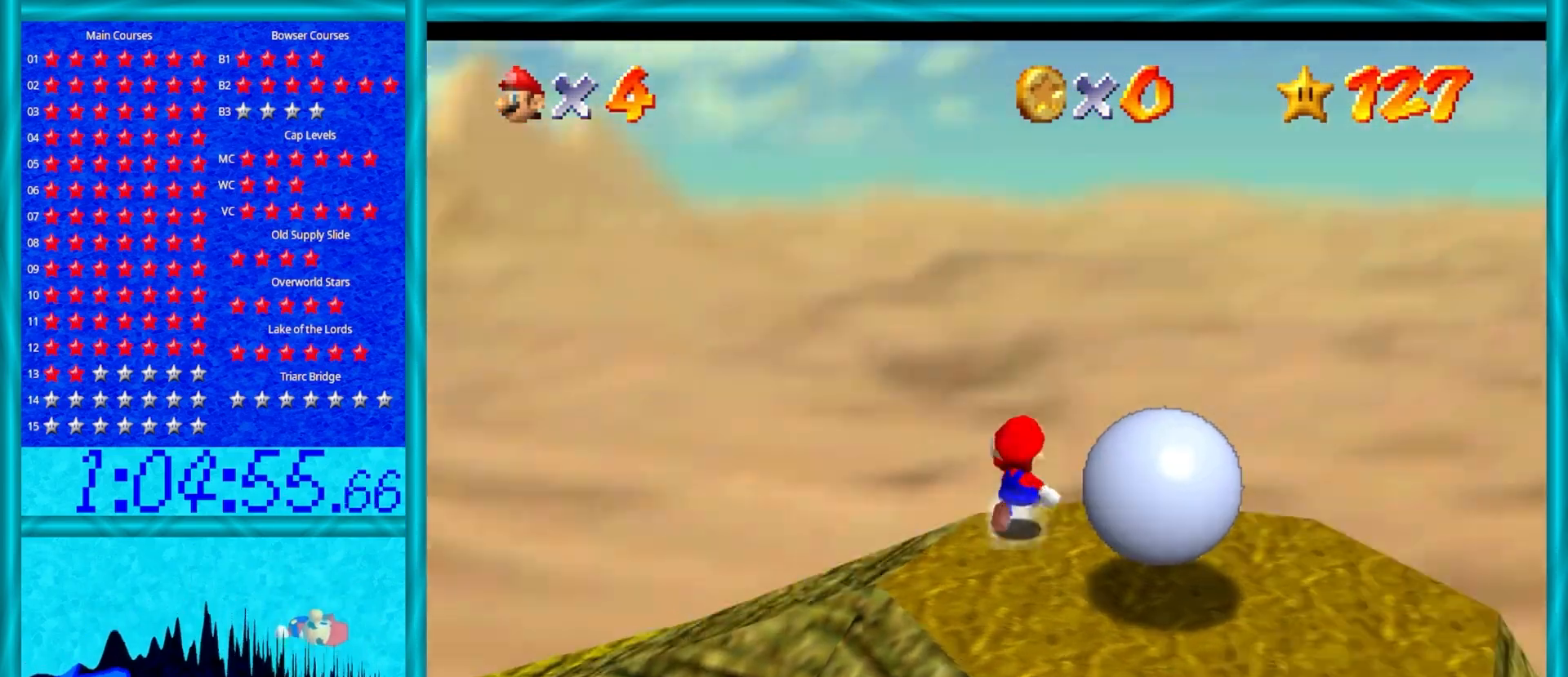
{"buttons": [], "left_stick": "up-right", "events": [[83, "C_RIGHT", "up"], [233, "left_stick", "up-right"], [333, "C_UP", "down"], [450, "C_UP", "up"]]}
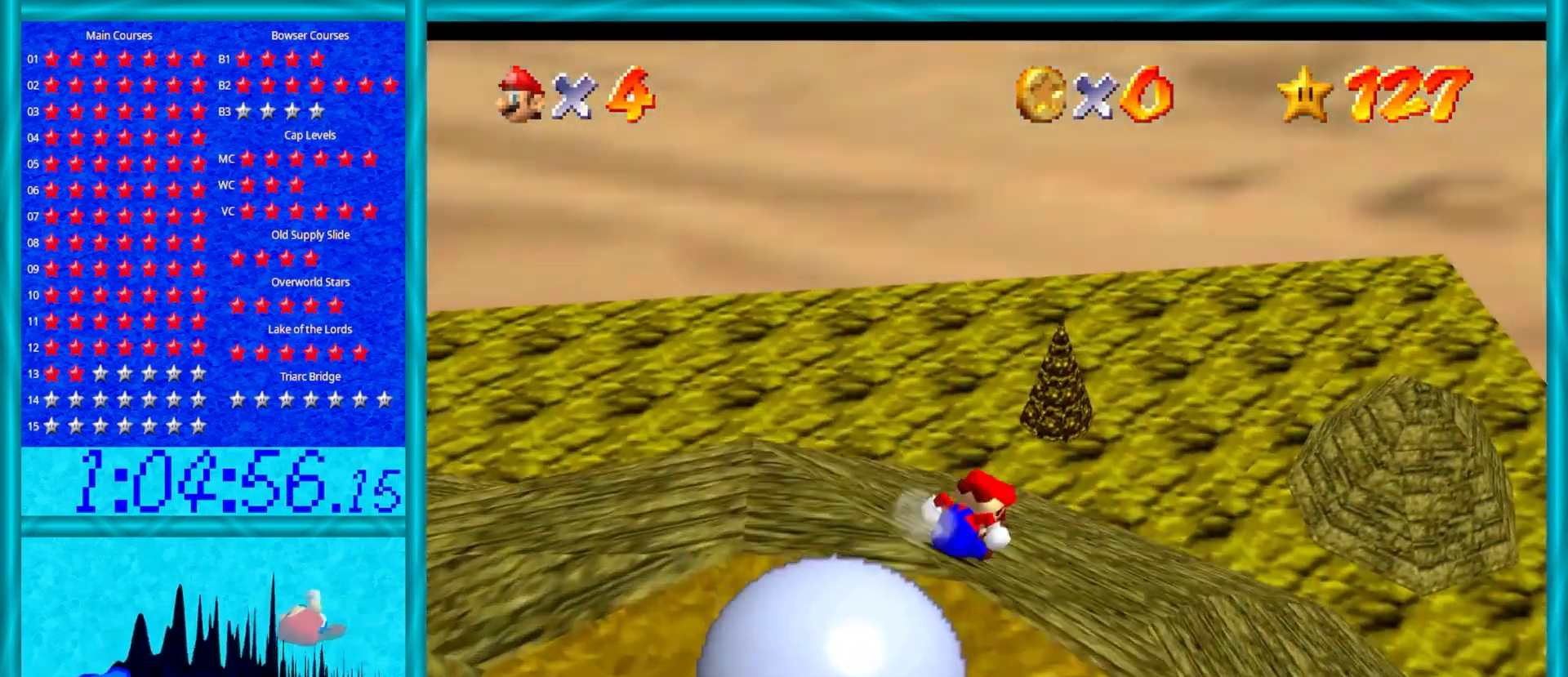
{"buttons": [], "left_stick": "up-right", "events": []}
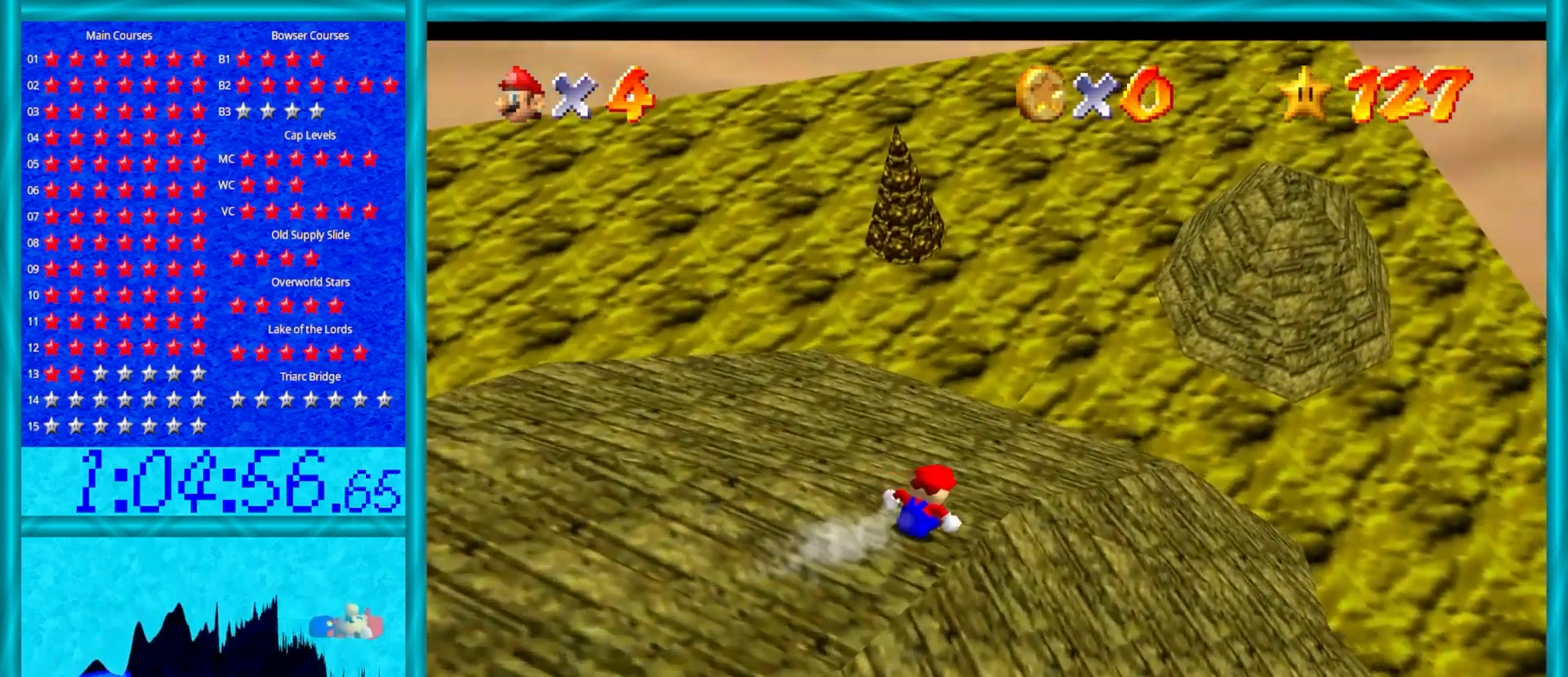
{"buttons": [], "left_stick": "up-right", "events": []}
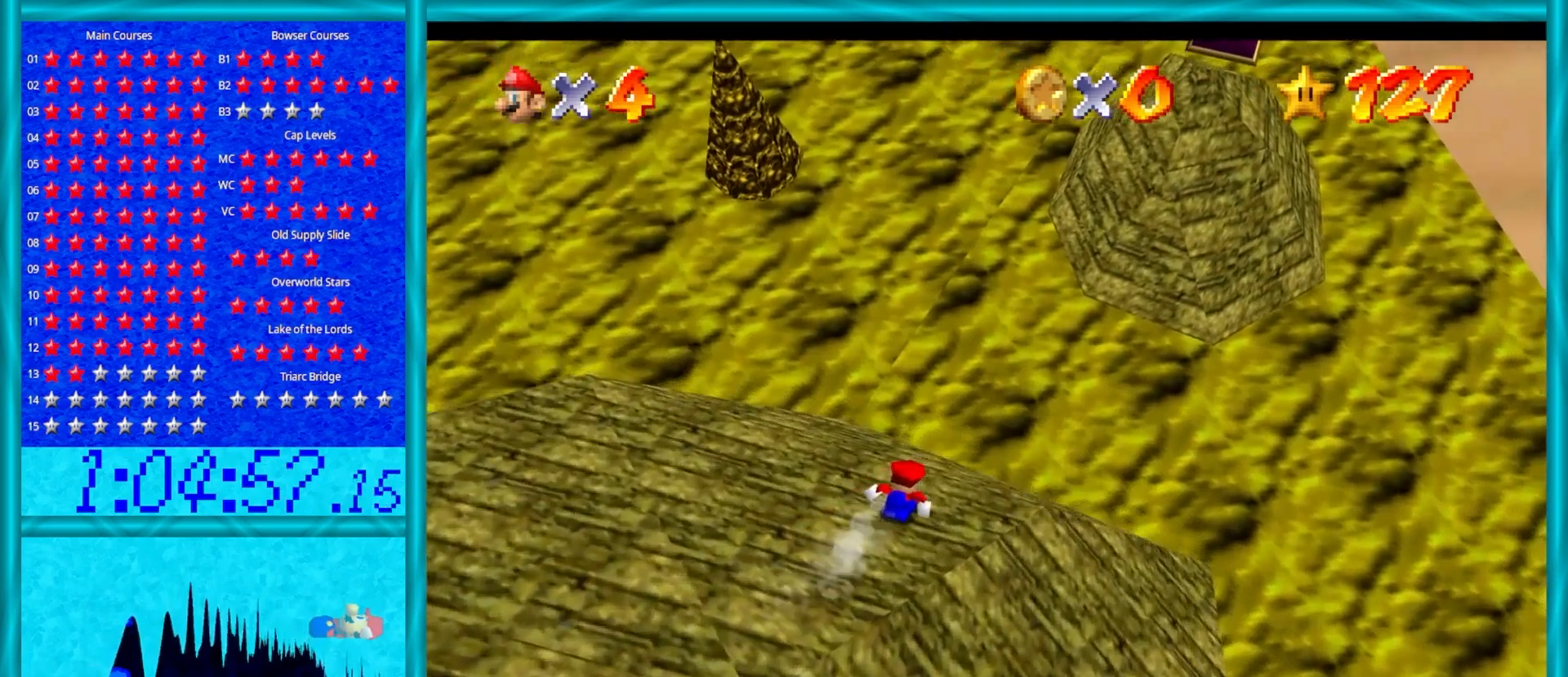
{"buttons": ["A"], "left_stick": "up-right", "events": [[133, "A", "down"]]}
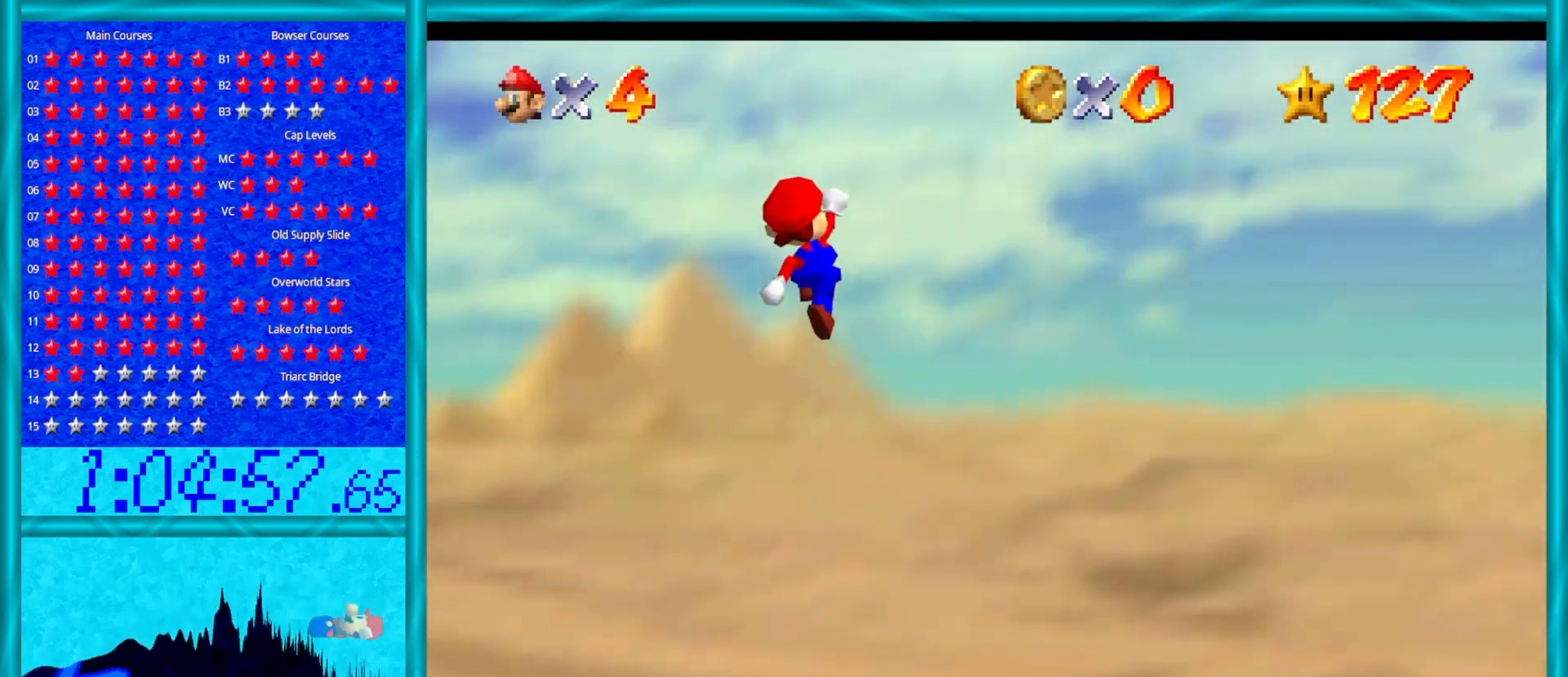
{"buttons": ["A"], "left_stick": "down", "events": [[250, "left_stick", "down-right"], [383, "left_stick", "down"]]}
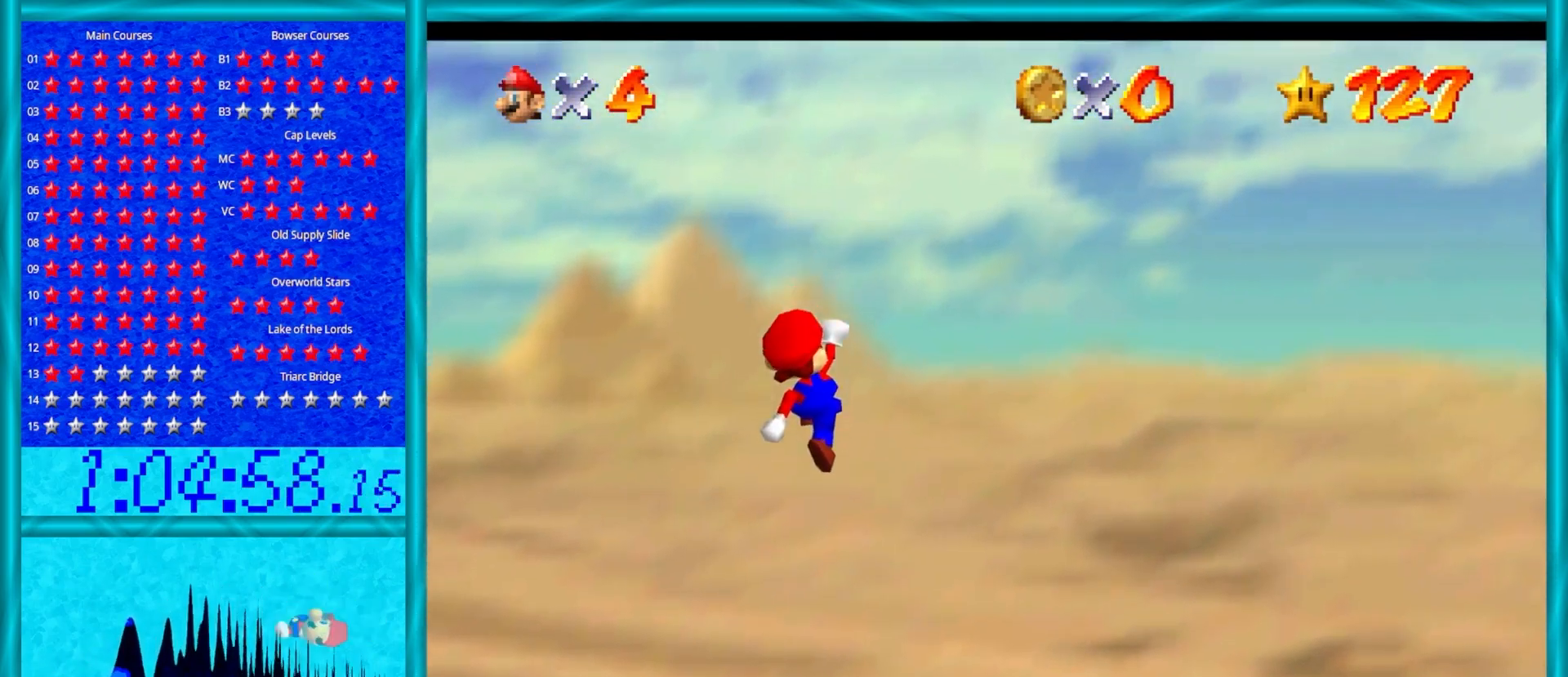
{"buttons": ["A"], "left_stick": "center", "events": [[350, "B", "down"], [483, "B", "up"], [483, "left_stick", "center"]]}
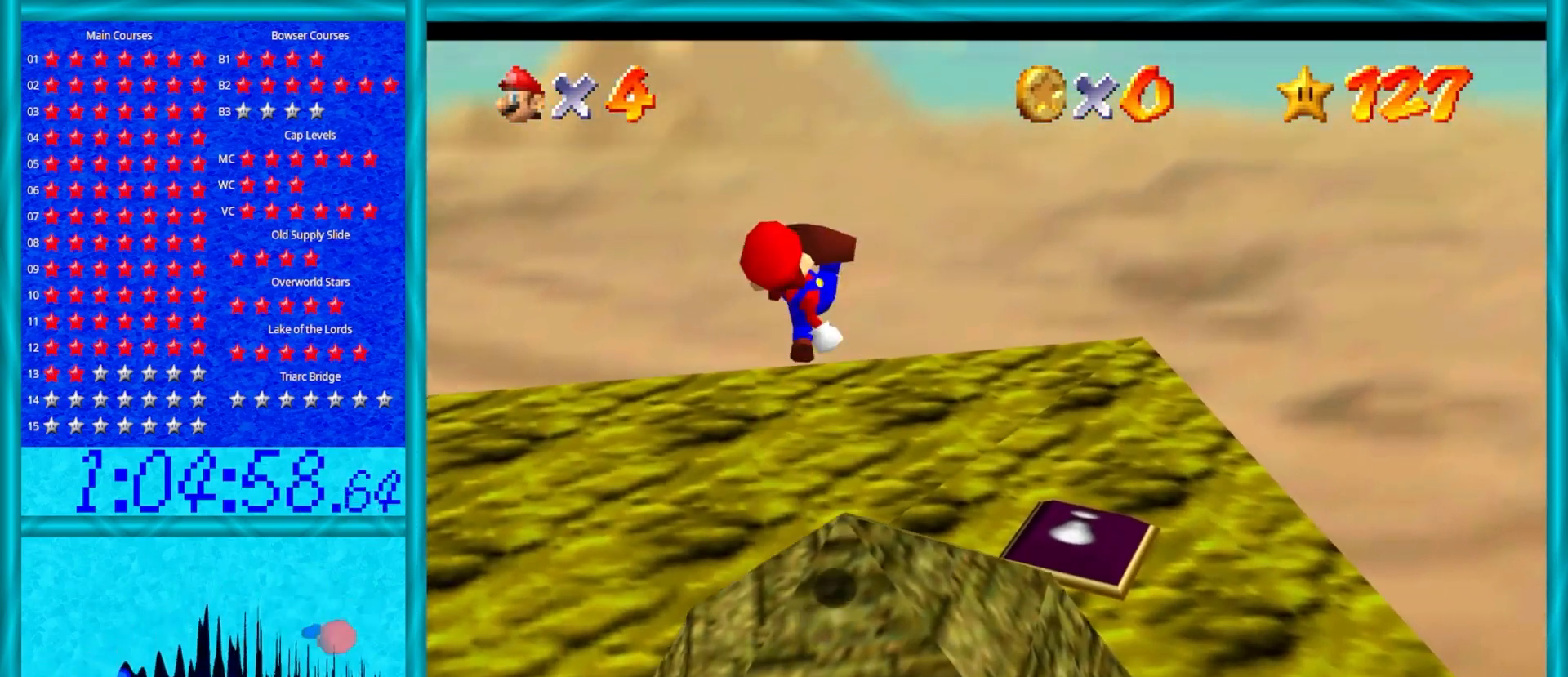
{"buttons": ["C_RIGHT"], "left_stick": "center", "events": [[83, "left_stick", "down"], [117, "A", "up"], [300, "left_stick", "center"], [433, "C_RIGHT", "down"]]}
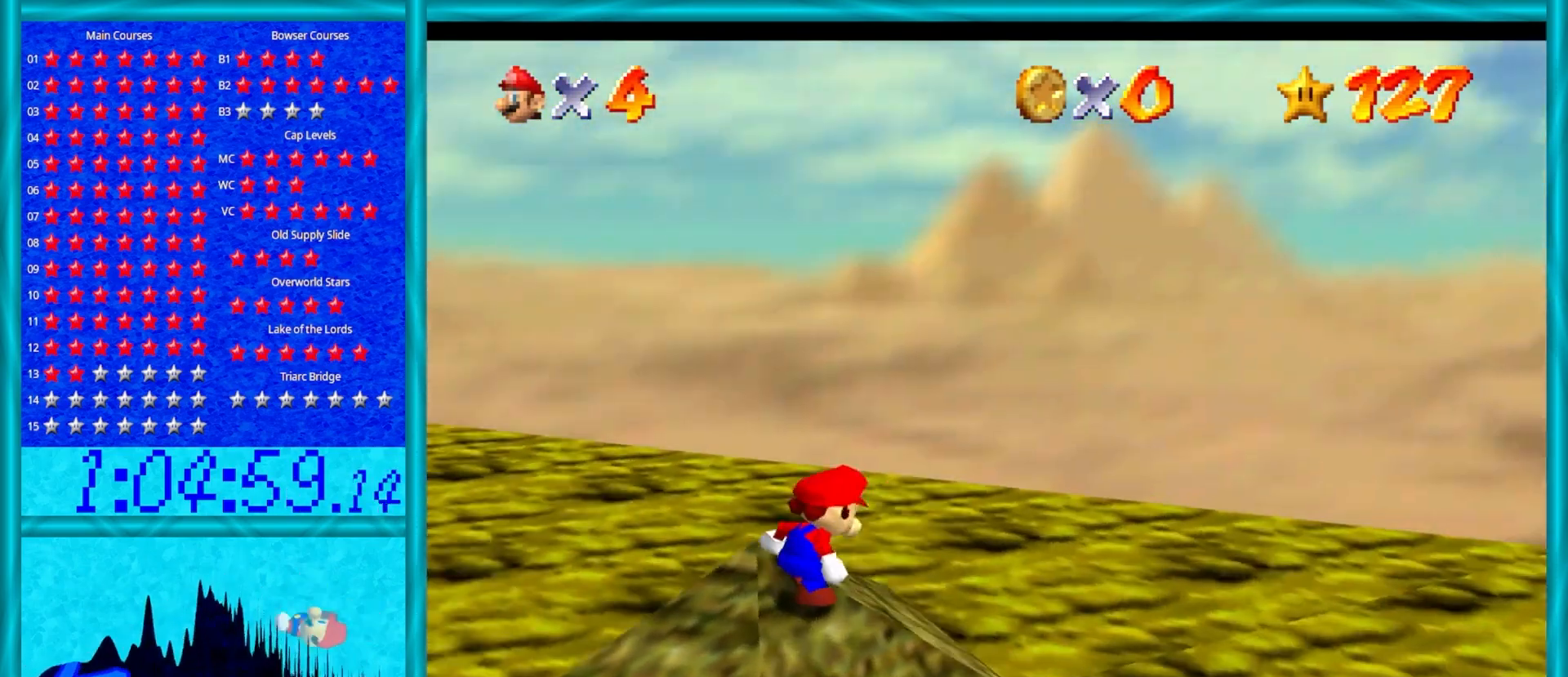
{"buttons": ["A"], "left_stick": "right", "events": [[50, "C_RIGHT", "up"], [117, "left_stick", "up-right"], [183, "left_stick", "right"], [483, "A", "down"]]}
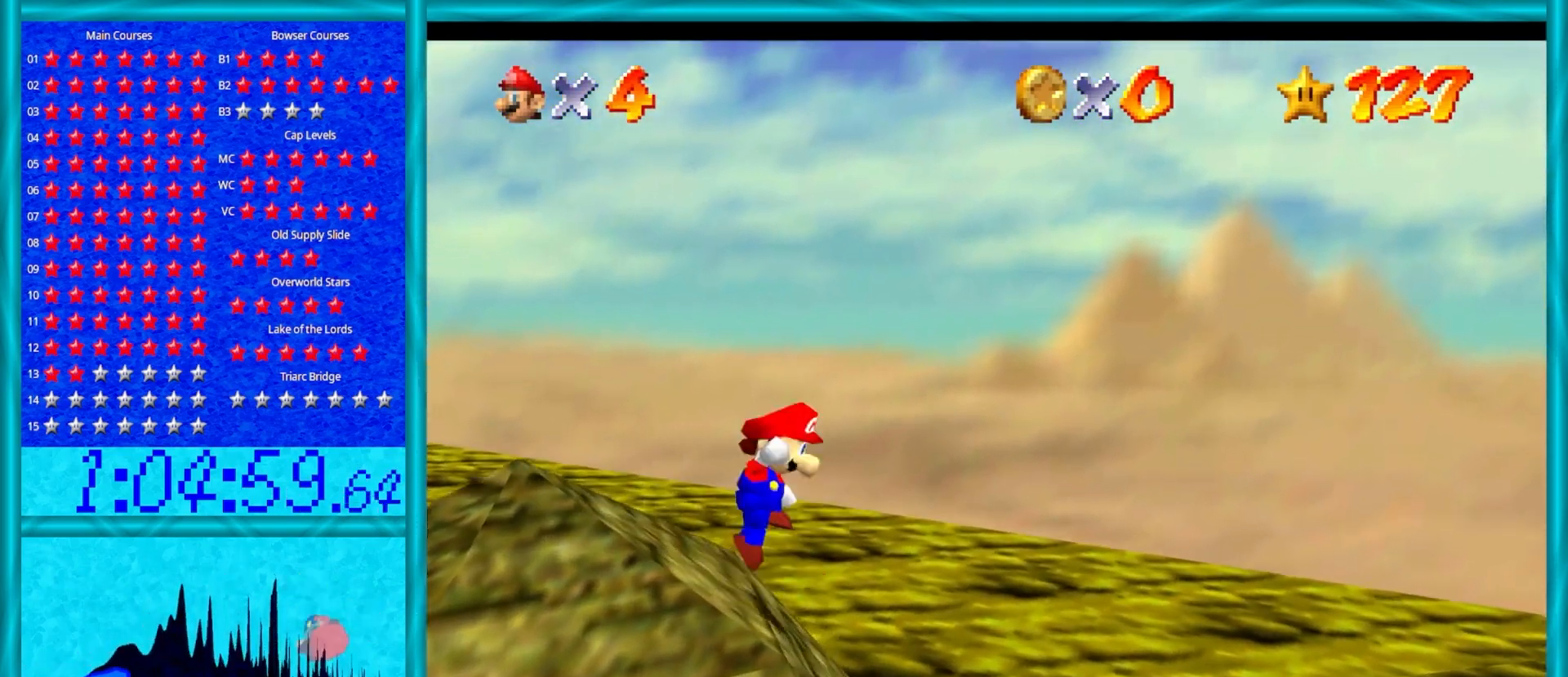
{"buttons": [], "left_stick": "up-right", "events": [[200, "left_stick", "up-right"], [250, "A", "up"], [300, "left_stick", "up"], [383, "C_RIGHT", "down"], [417, "left_stick", "center"], [483, "C_RIGHT", "up"], [483, "left_stick", "up-right"]]}
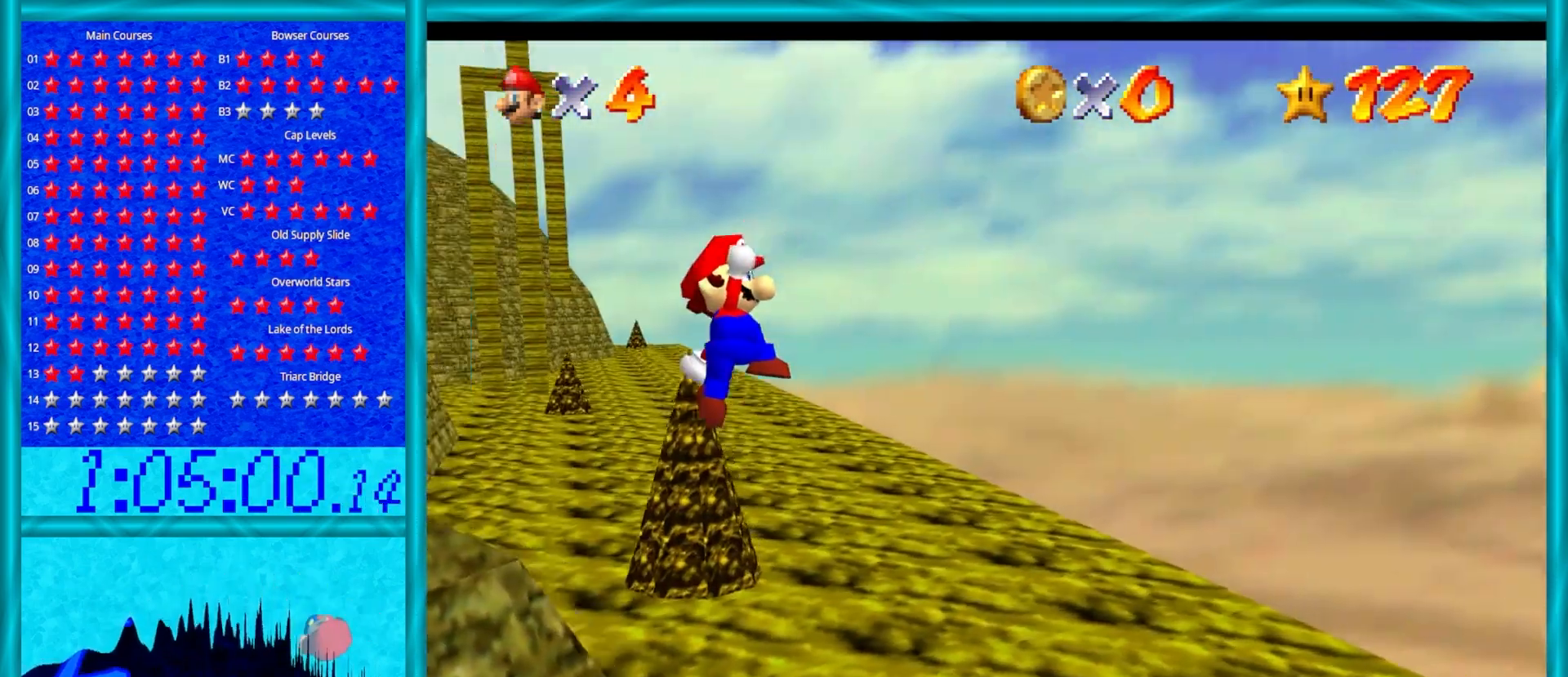
{"buttons": ["B"], "left_stick": "up", "events": [[50, "C_RIGHT", "down"], [150, "C_RIGHT", "up"], [233, "left_stick", "up"], [350, "B", "down"]]}
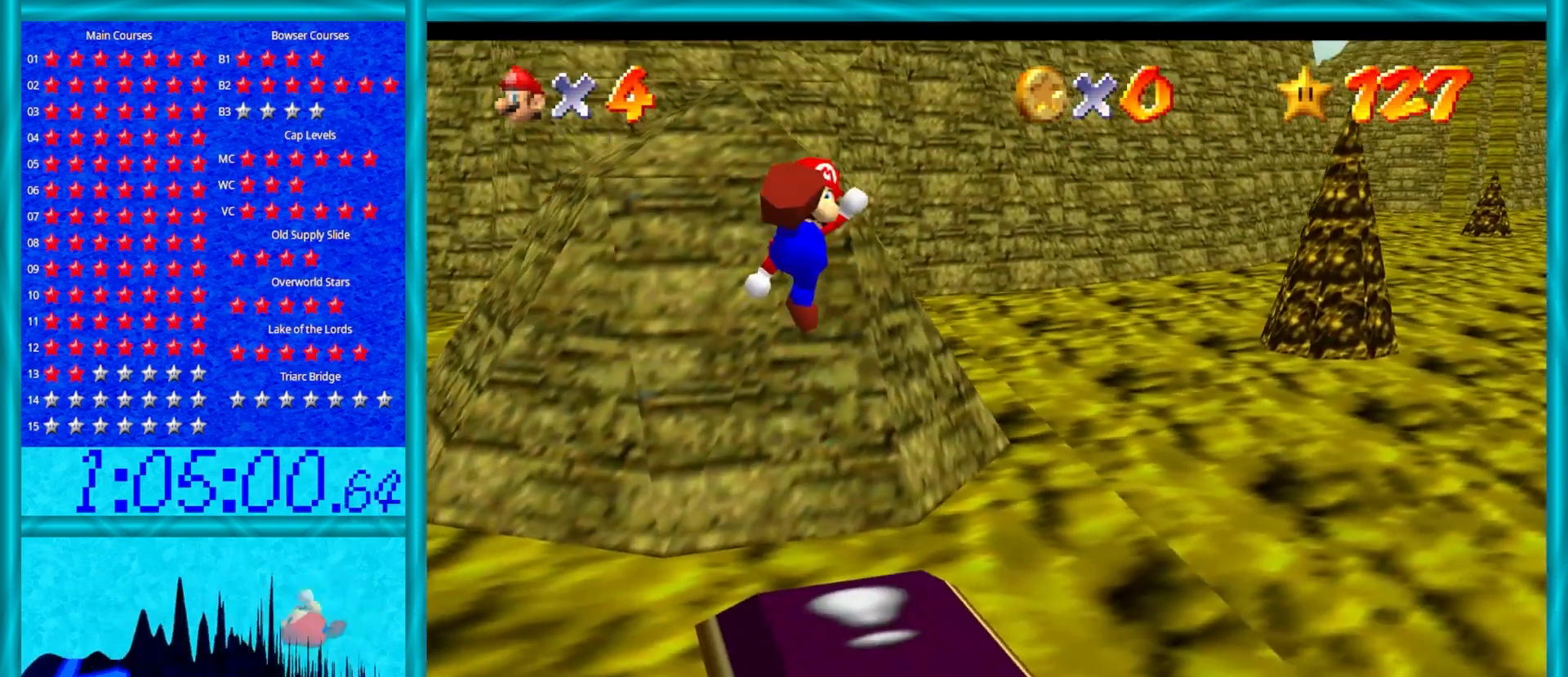
{"buttons": [], "left_stick": "down-right", "events": [[17, "B", "up"], [183, "left_stick", "right"], [283, "left_stick", "down-right"]]}
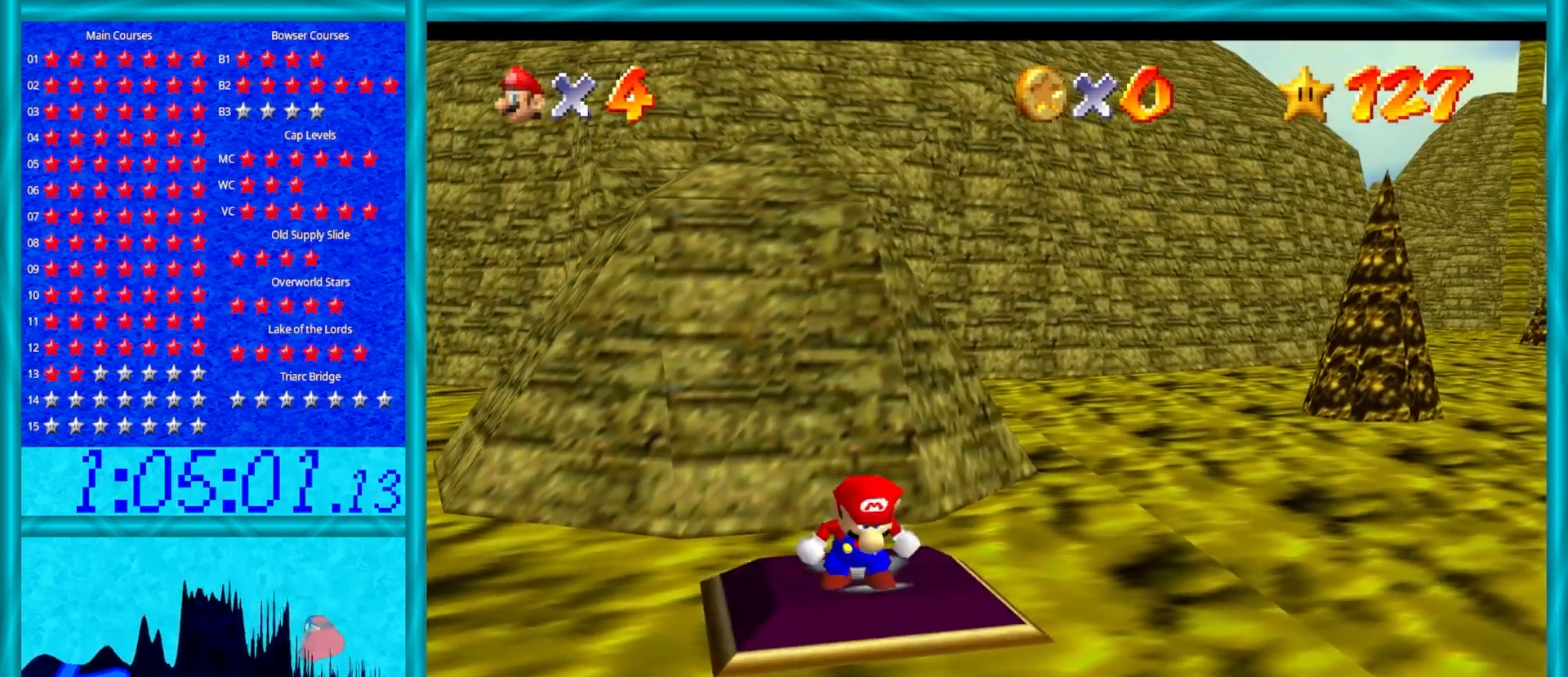
{"buttons": [], "left_stick": "up-left", "events": [[33, "left_stick", "center"], [350, "left_stick", "up-left"]]}
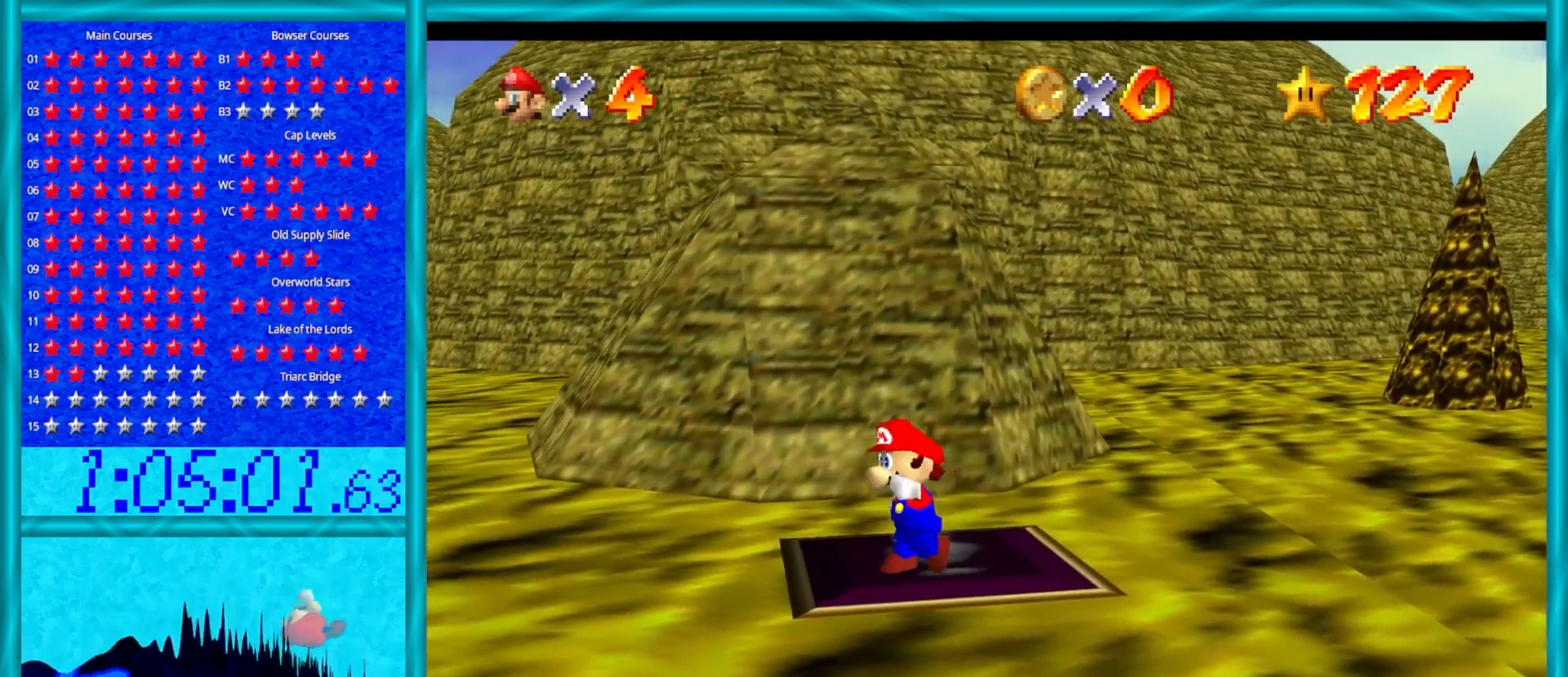
{"buttons": ["A", "Z"], "left_stick": "up", "events": [[217, "left_stick", "up"], [300, "Z", "down"], [400, "A", "down"]]}
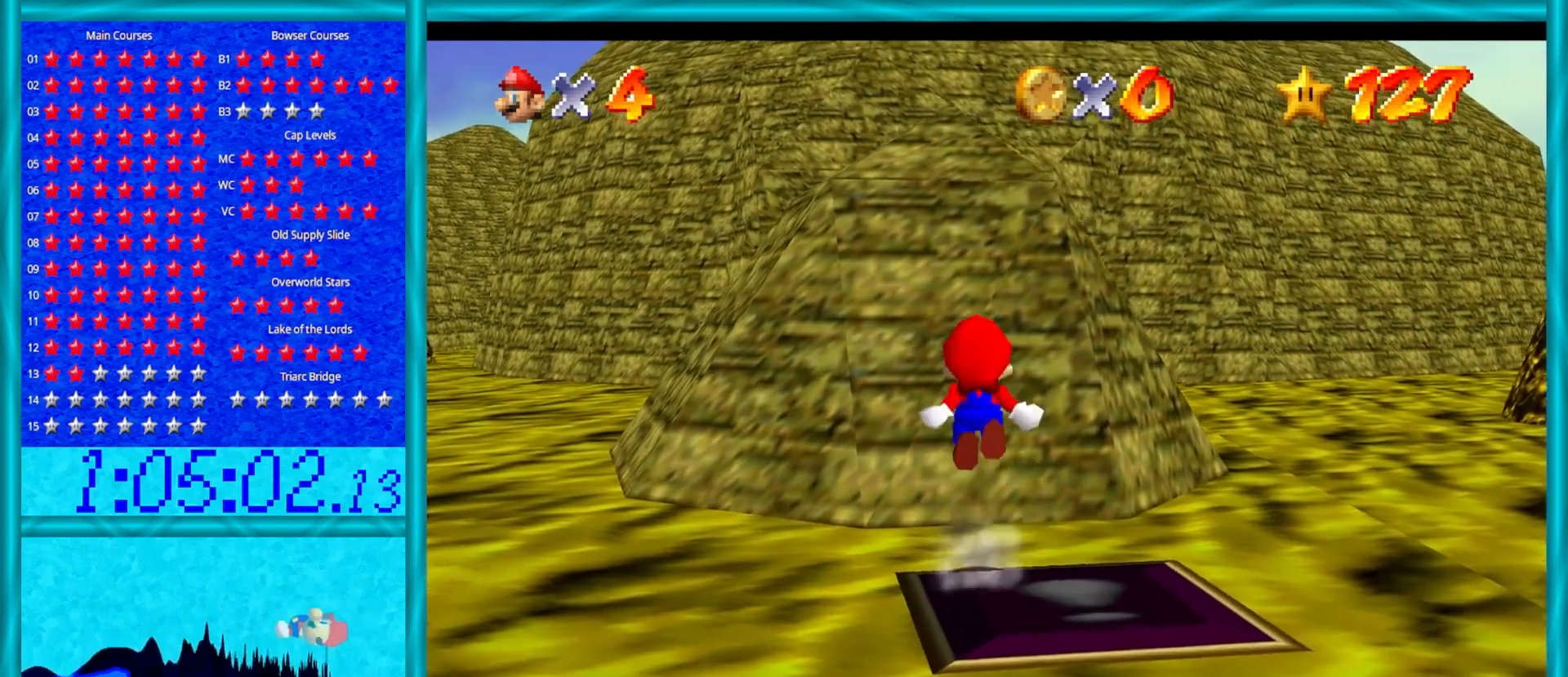
{"buttons": [], "left_stick": "up", "events": [[233, "Z", "up"], [400, "A", "up"]]}
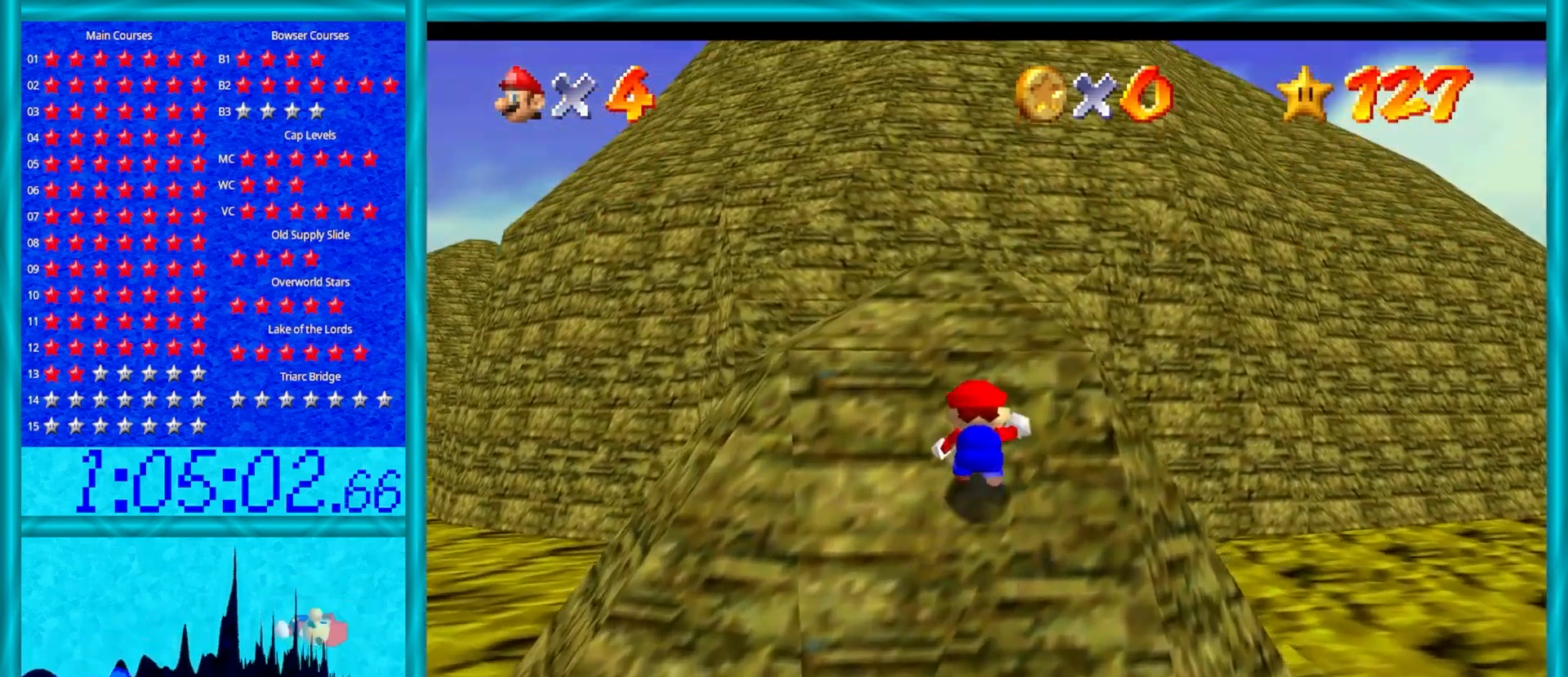
{"buttons": [], "left_stick": "up", "events": []}
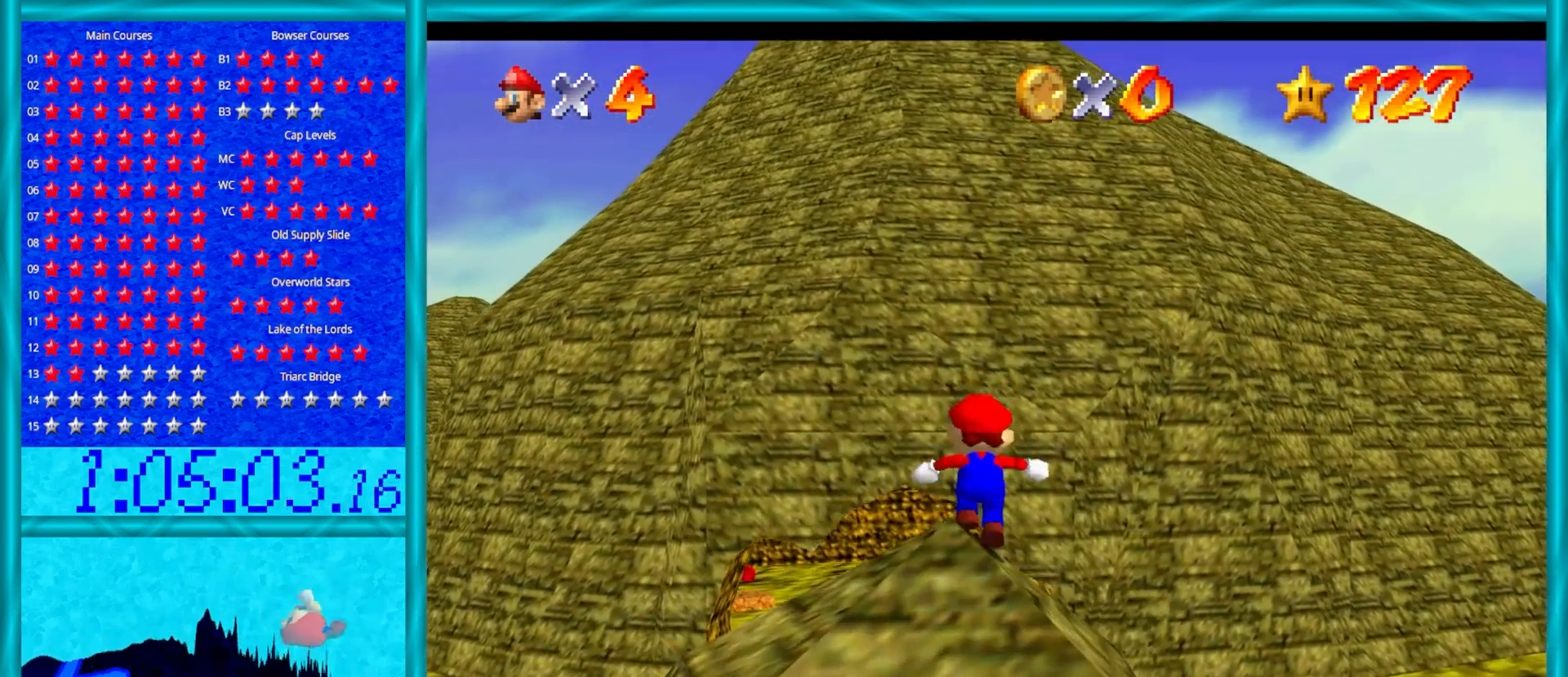
{"buttons": ["A", "Z"], "left_stick": "up-left", "events": [[67, "Z", "down"], [133, "A", "down"], [350, "left_stick", "up-left"]]}
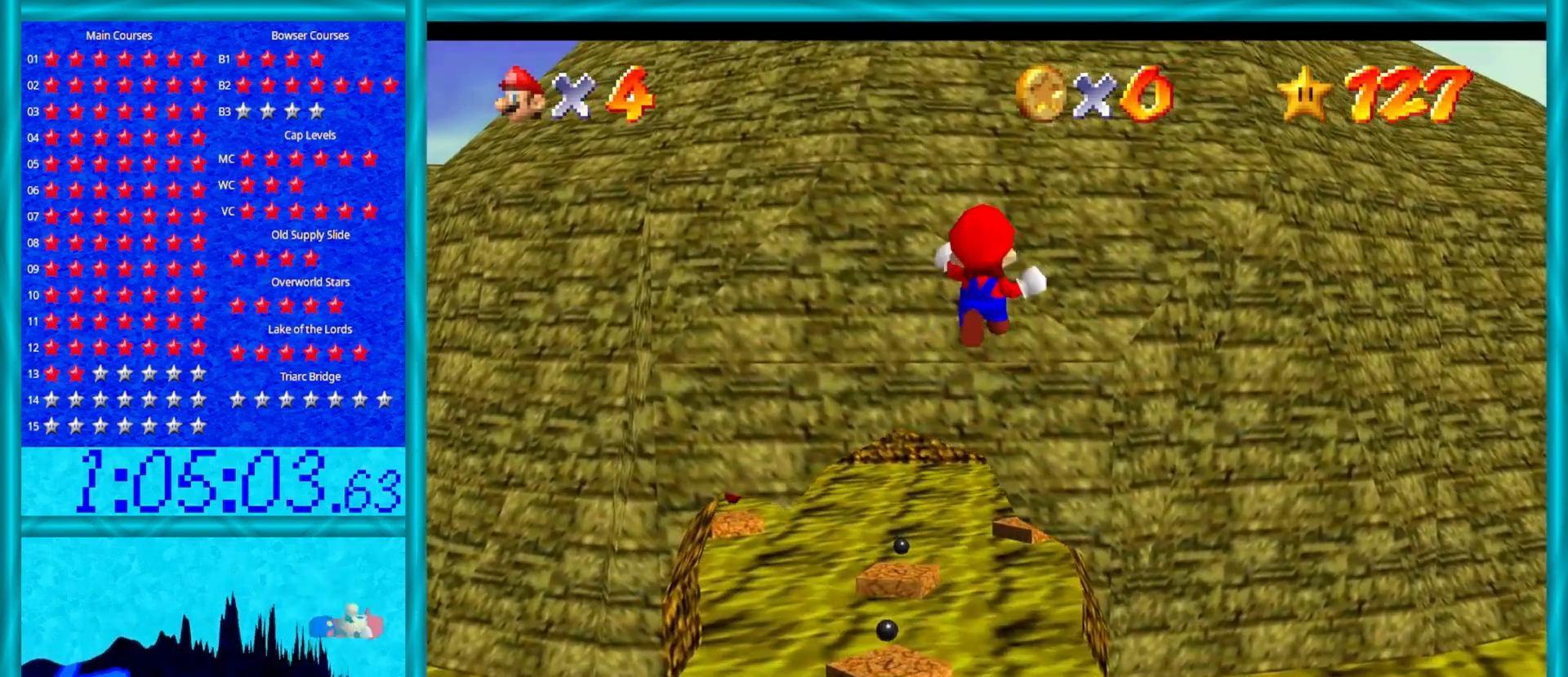
{"buttons": [], "left_stick": "left", "events": [[33, "left_stick", "left"], [217, "Z", "up"], [433, "A", "up"]]}
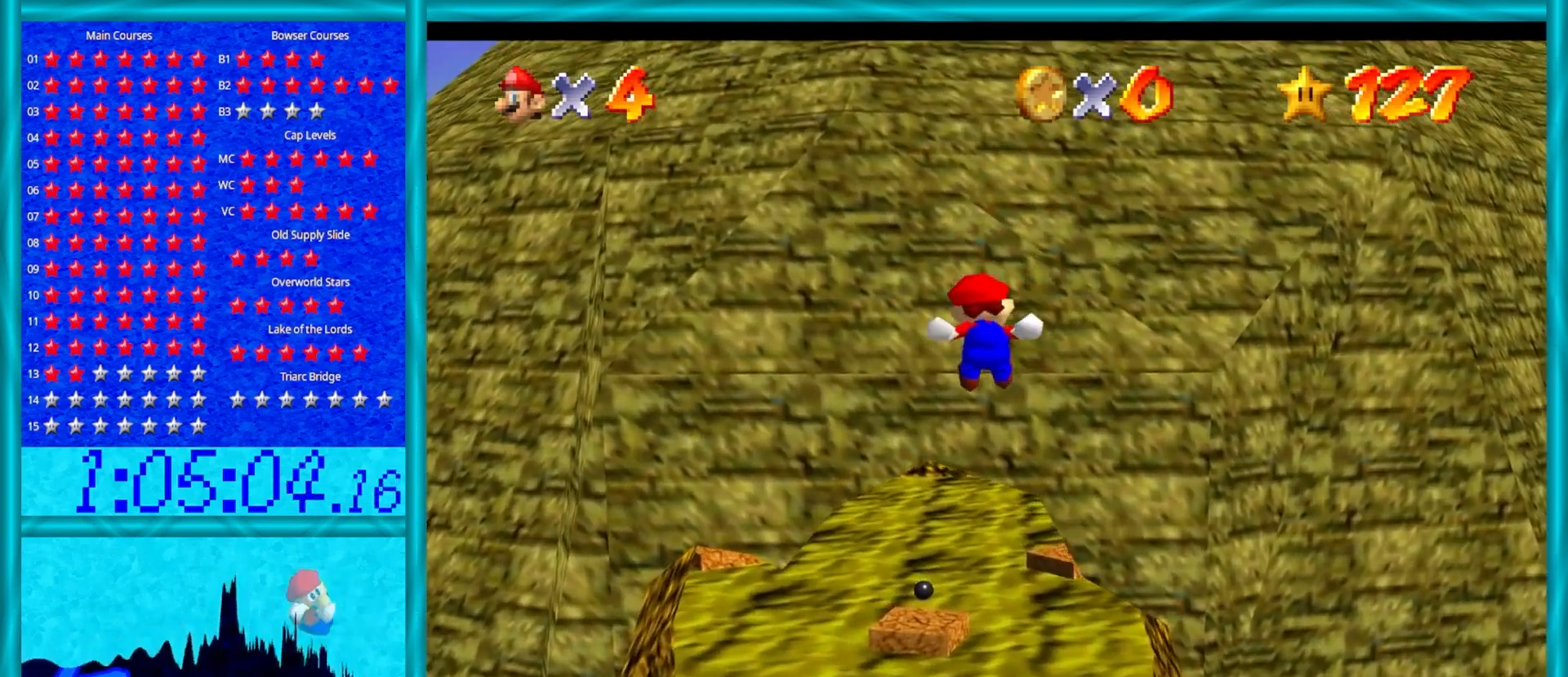
{"buttons": ["Z"], "left_stick": "down", "events": [[333, "Z", "down"], [333, "left_stick", "down"], [367, "A", "down"], [483, "A", "up"]]}
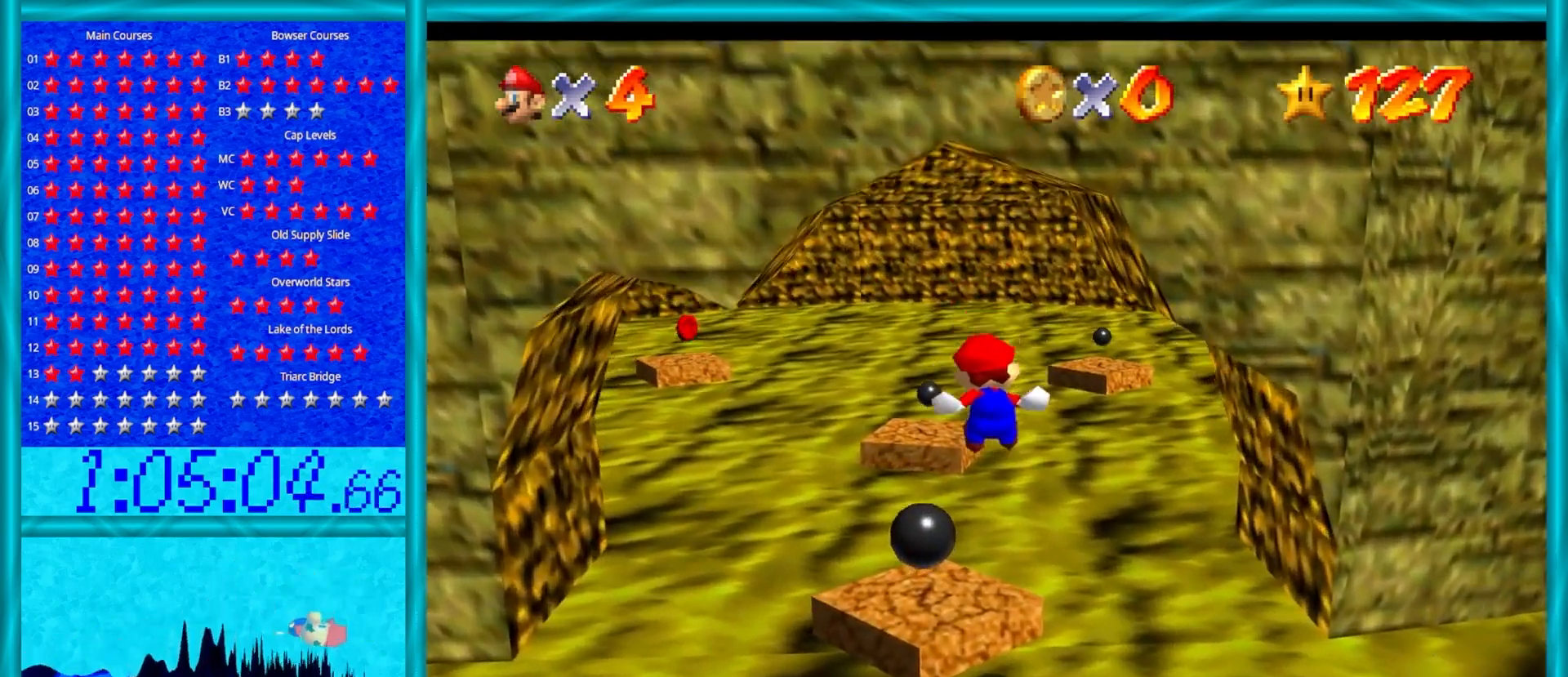
{"buttons": ["A", "Z"], "left_stick": "left", "events": [[67, "A", "down"], [100, "left_stick", "up-right"], [133, "A", "up"], [200, "A", "down"], [267, "left_stick", "down-left"], [283, "A", "up"], [350, "A", "down"], [450, "A", "up"], [450, "left_stick", "left"], [500, "A", "down"]]}
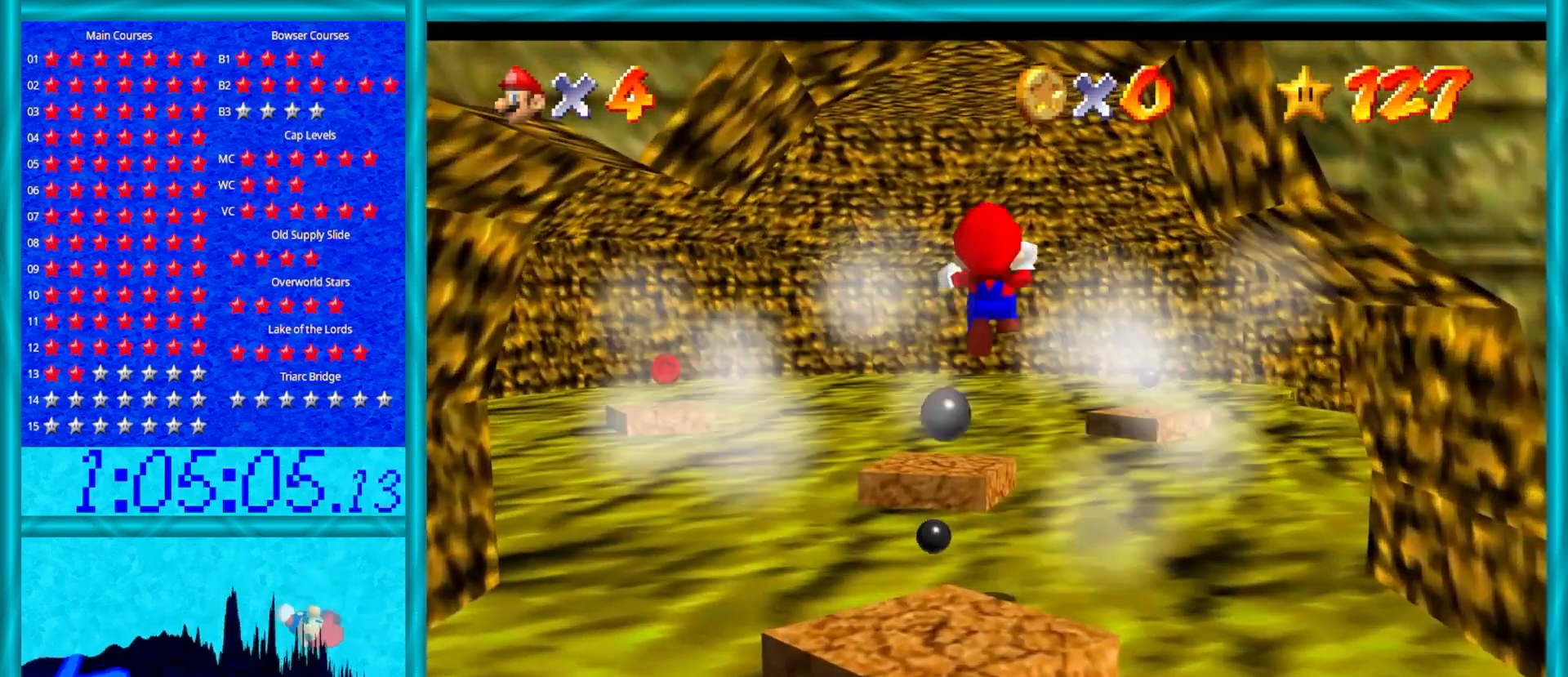
{"buttons": [], "left_stick": "left", "events": [[33, "left_stick", "up-left"], [100, "A", "up"], [100, "left_stick", "up-right"], [200, "left_stick", "down"], [250, "left_stick", "down-left"], [417, "left_stick", "up-left"], [450, "Z", "up"], [483, "left_stick", "left"]]}
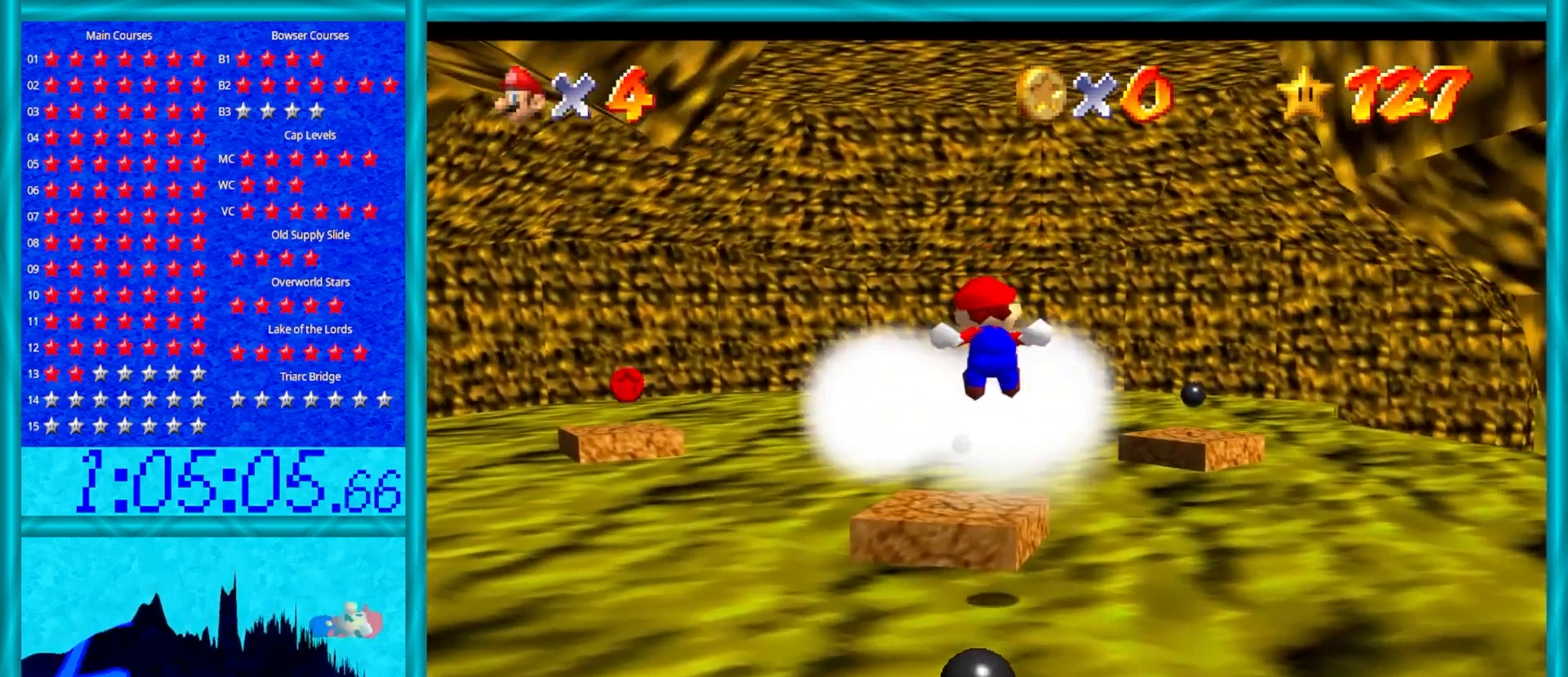
{"buttons": [], "left_stick": "up", "events": [[133, "left_stick", "up-left"], [300, "left_stick", "center"], [450, "left_stick", "up"]]}
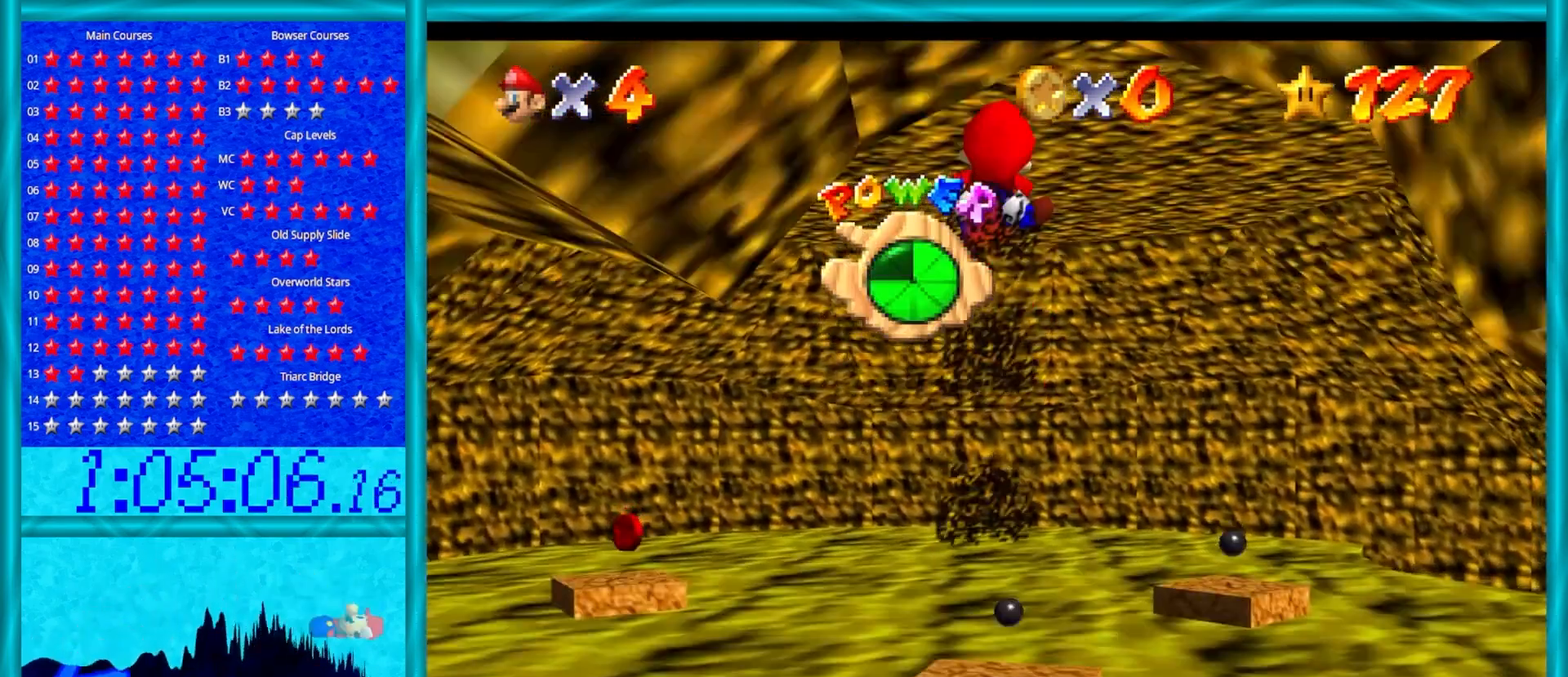
{"buttons": [], "left_stick": "center", "events": [[150, "left_stick", "center"], [217, "left_stick", "up"], [483, "left_stick", "center"]]}